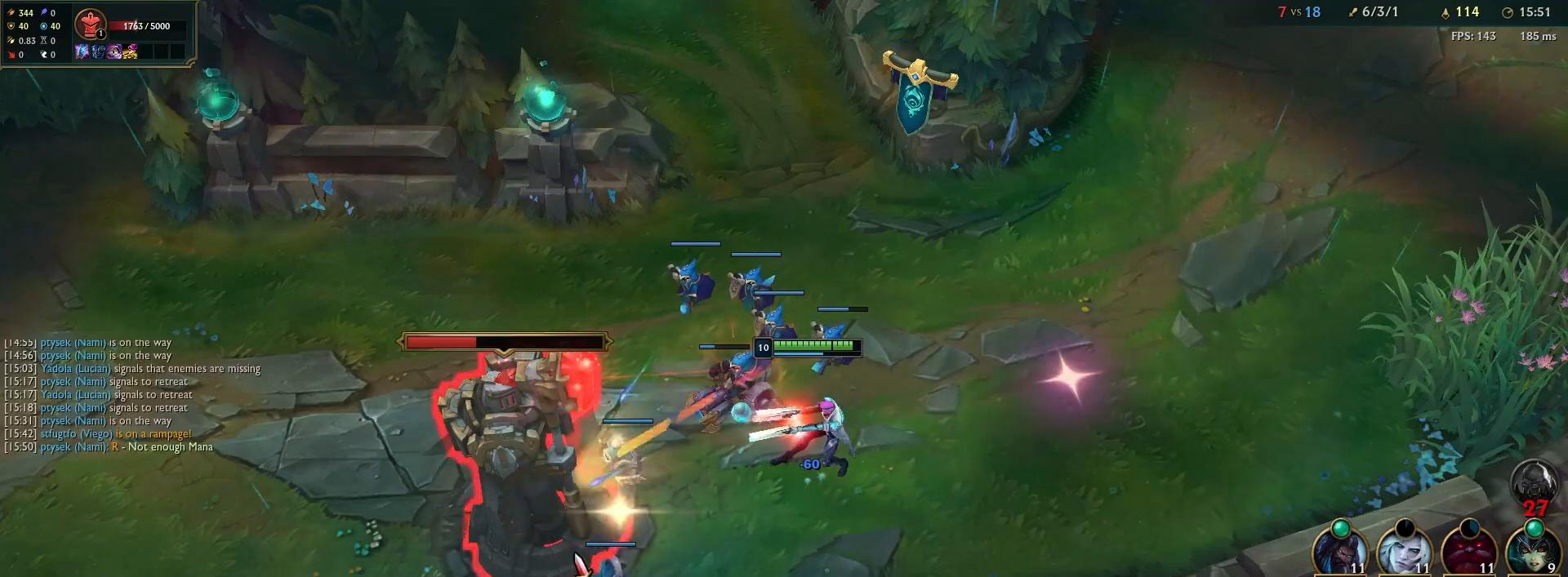
Gameplay with keyboard and mouse; each line is a JSON object with the keys and mouse buttons held at the frame after it. "events" lists presses ("down") and releases ("up") of "1", "2", "3", "4", "5", "a", "alt", "b", "c", "ctrl", "d", "e", "escape", "f", "f1", "f2", "f3", "f4", "f5", "k", "l", "m", "n", "p", "q", "r", "s", "shift", "space", "t", "tab", "tilde", "w", "x", "y", "z", "mouse_left", "mouse_wheel" and "mouse_right" between this image and that frame as [ms after this image, input, new state], when the widget could be followed in between. "mouse_left", "mouse_wheel", "mouse_right" = the "left", "wheel", "right" buttons of the "mouse" list. No other keys are recorded. "wheel" means that the mouse wheel is clicked or scrolled. Mouse movement is not recorded.
{"keys": ["a"], "mouse": [], "events": [[117, "mouse_right", "down"], [200, "mouse_right", "up"], [300, "mouse_right", "down"], [400, "mouse_right", "up"], [450, "a", "down"]]}
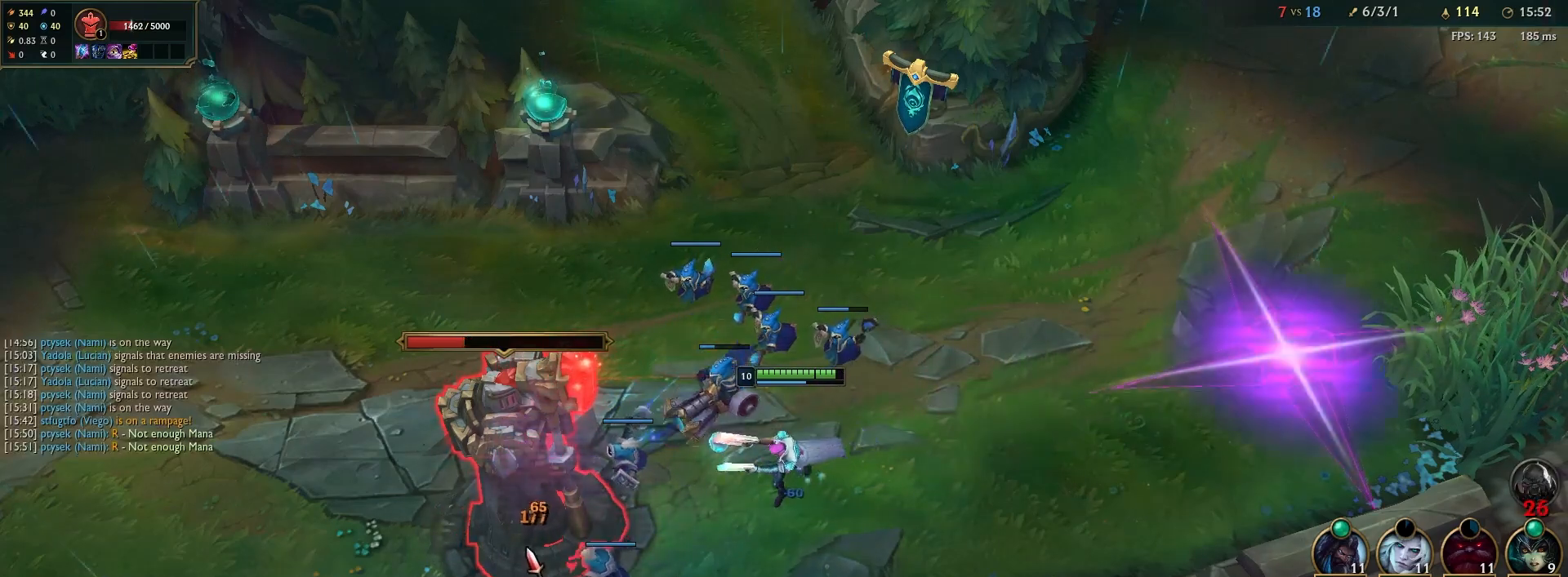
{"keys": ["a"], "mouse": [], "events": [[33, "a", "up"], [50, "mouse_right", "down"], [67, "mouse_right", "up"], [83, "a", "down"], [100, "a", "up"], [133, "mouse_right", "down"], [150, "mouse_right", "up"], [183, "a", "down"], [200, "a", "up"], [217, "mouse_right", "down"], [233, "mouse_right", "up"], [267, "a", "down"], [283, "a", "up"], [300, "mouse_right", "down"], [317, "mouse_right", "up"], [350, "a", "down"], [367, "a", "up"], [383, "mouse_right", "down"], [400, "mouse_right", "up"], [433, "a", "down"], [450, "a", "up"], [483, "mouse_right", "down"], [500, "a", "down"], [500, "mouse_right", "up"]]}
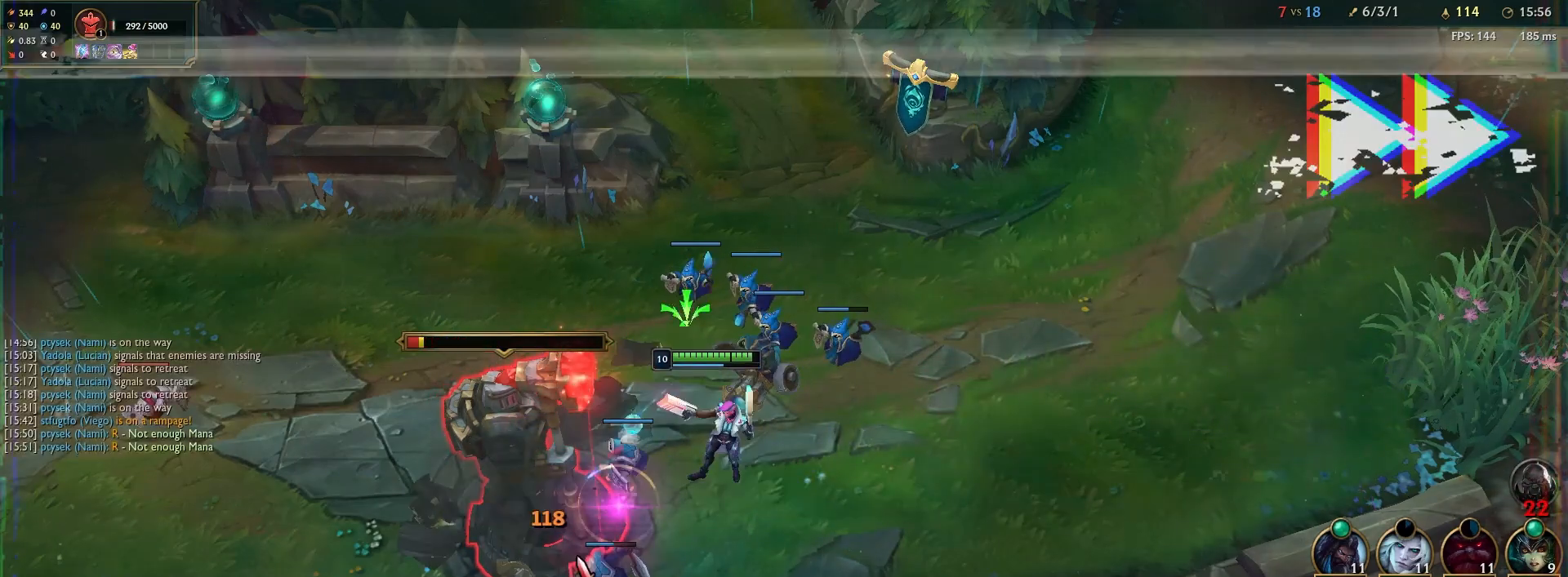
{"keys": [], "mouse": [], "events": [[17, "a", "up"], [50, "mouse_right", "down"], [67, "mouse_right", "up"], [100, "a", "down"], [117, "a", "up"], [150, "mouse_right", "down"], [167, "mouse_right", "up"], [200, "a", "down"], [217, "a", "up"], [283, "a", "down"], [300, "a", "up"], [400, "a", "down"], [417, "a", "up"], [433, "a", "down"], [450, "a", "up"]]}
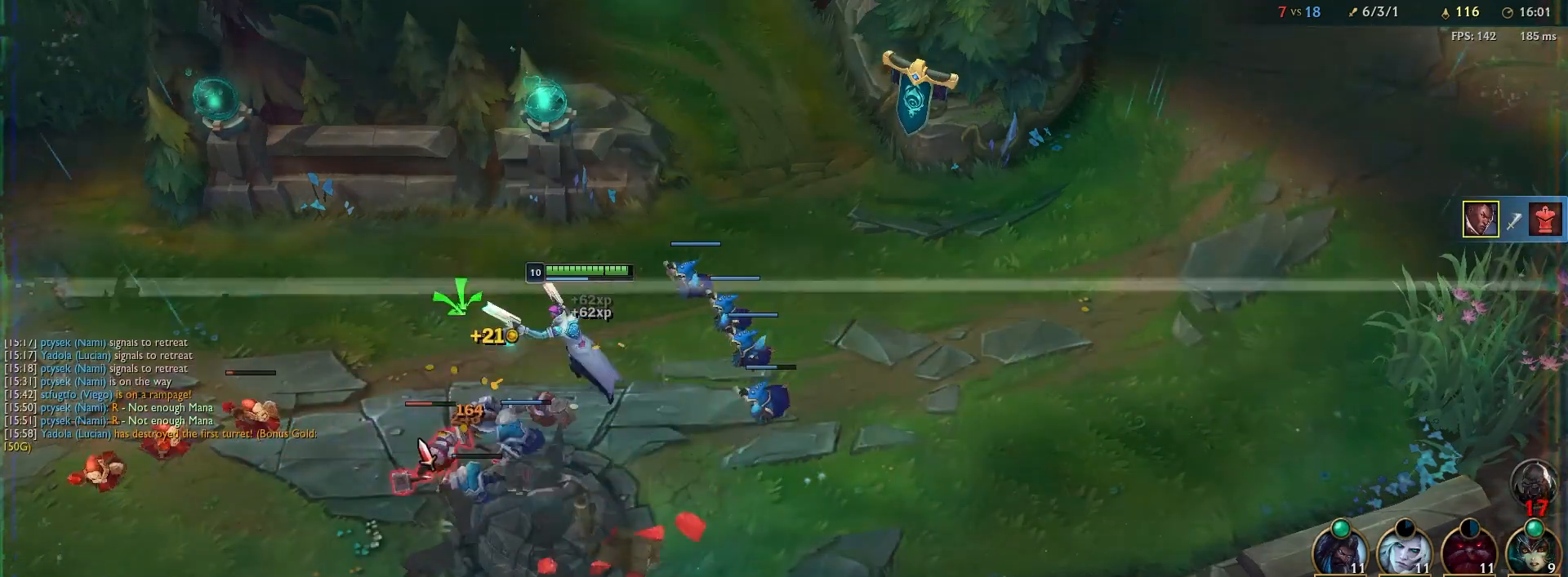
{"keys": [], "mouse": [], "events": [[17, "a", "down"], [33, "a", "up"], [133, "mouse_right", "down"], [150, "mouse_right", "up"], [167, "a", "down"], [183, "a", "up"], [200, "x", "down"], [217, "x", "up"], [233, "mouse_right", "down"], [250, "mouse_right", "up"], [267, "a", "down"], [283, "a", "up"], [300, "mouse_right", "down"], [317, "mouse_right", "up"], [333, "mouse_right", "down"], [350, "a", "down"], [350, "mouse_right", "up"], [367, "a", "up"], [383, "mouse_right", "down"], [400, "mouse_right", "up"], [417, "mouse_right", "down"], [433, "a", "down"], [433, "mouse_right", "up"], [450, "a", "up"], [467, "mouse_right", "down"], [483, "mouse_right", "up"]]}
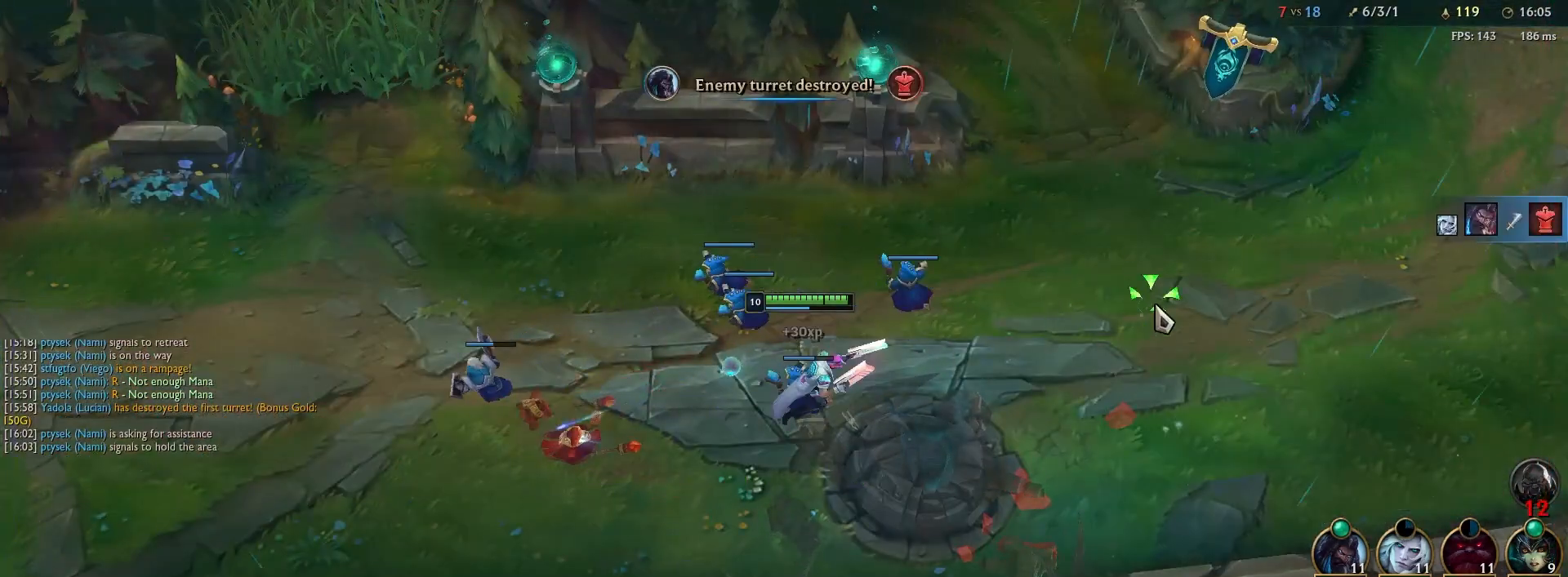
{"keys": [], "mouse": ["right"], "events": [[17, "x", "down"], [50, "mouse_right", "down"], [50, "x", "up"], [150, "mouse_right", "up"], [433, "mouse_right", "down"]]}
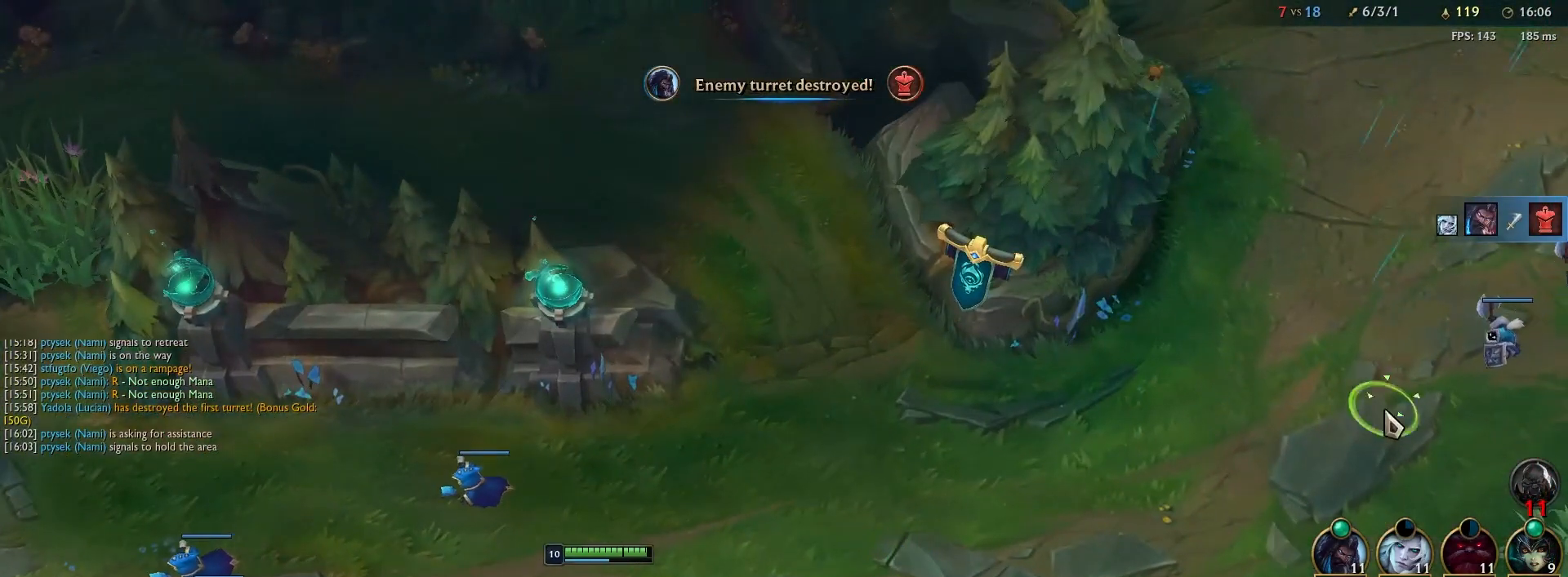
{"keys": [], "mouse": [], "events": [[50, "mouse_right", "up"]]}
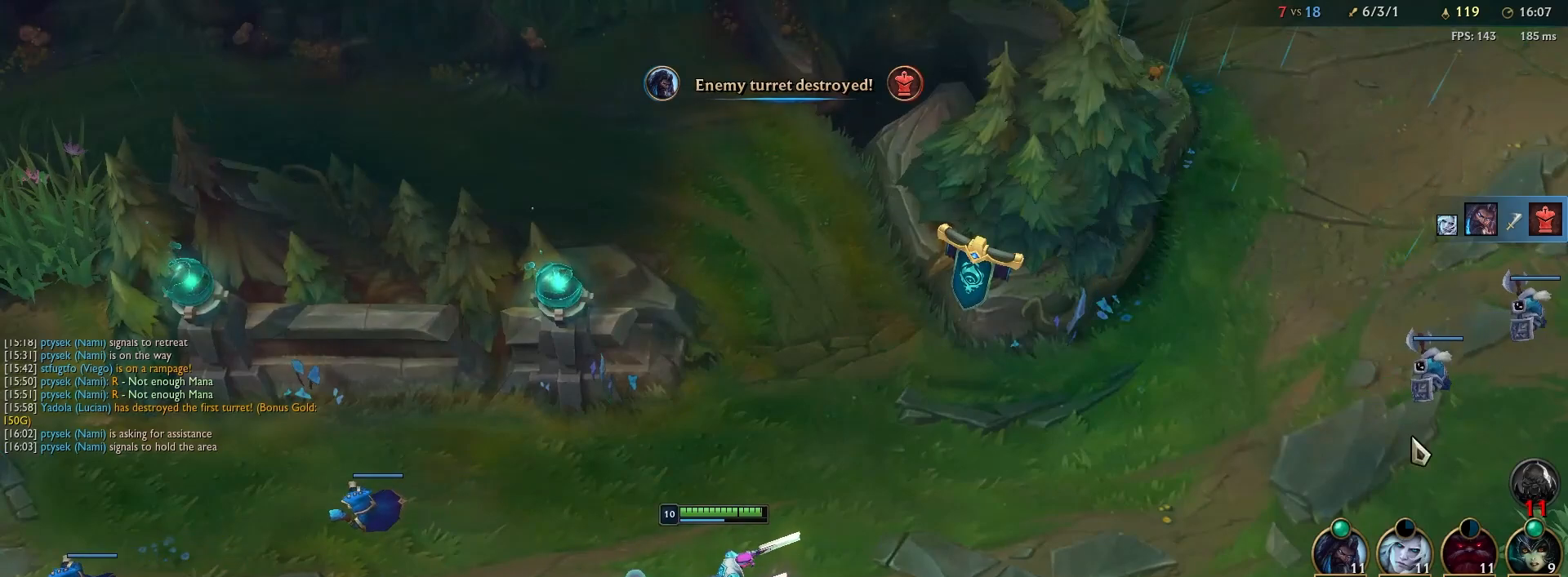
{"keys": ["ctrl"], "mouse": [], "events": [[250, "ctrl", "down"]]}
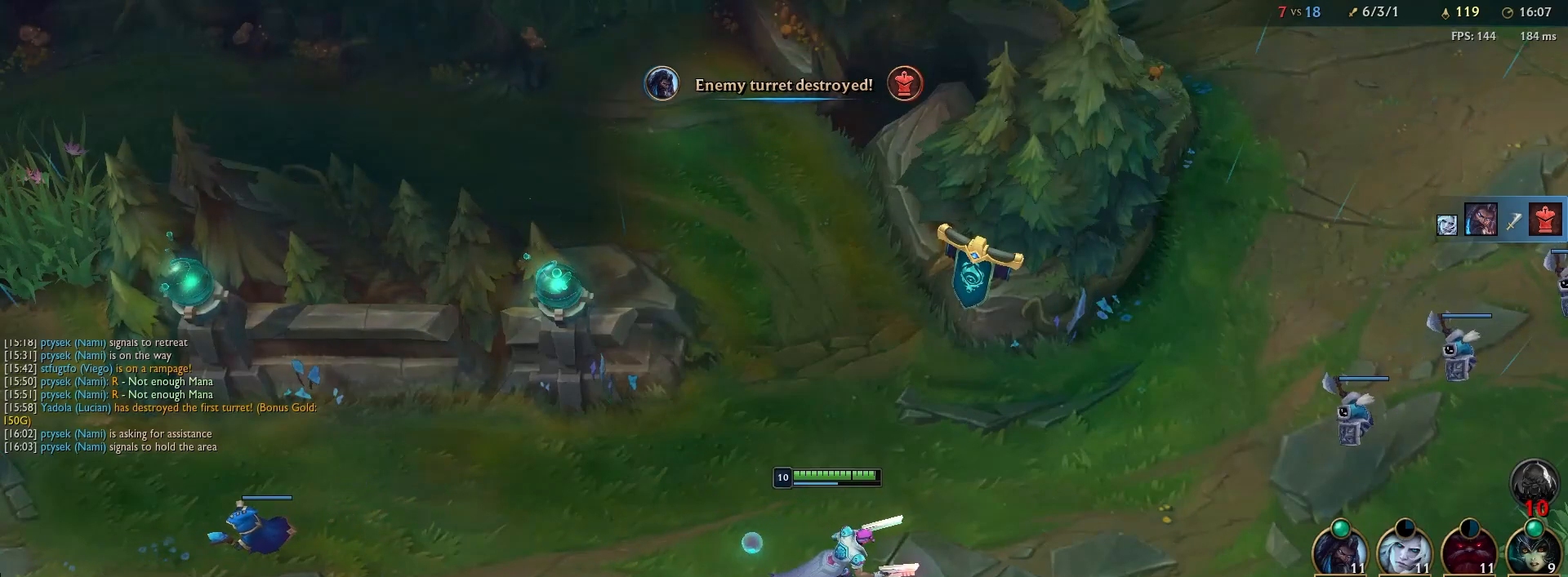
{"keys": [], "mouse": [], "events": [[50, "mouse_left", "down"], [200, "mouse_left", "up"], [250, "ctrl", "up"]]}
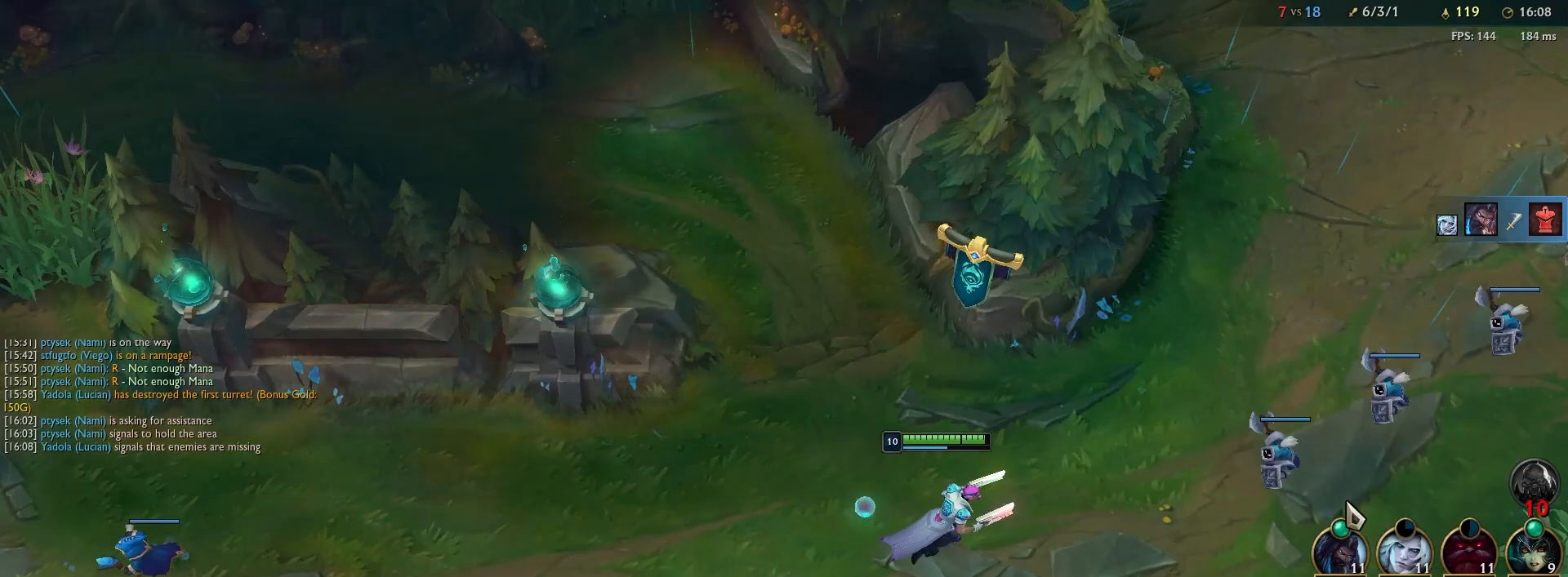
{"keys": [], "mouse": [], "events": [[300, "mouse_right", "down"], [417, "mouse_right", "up"]]}
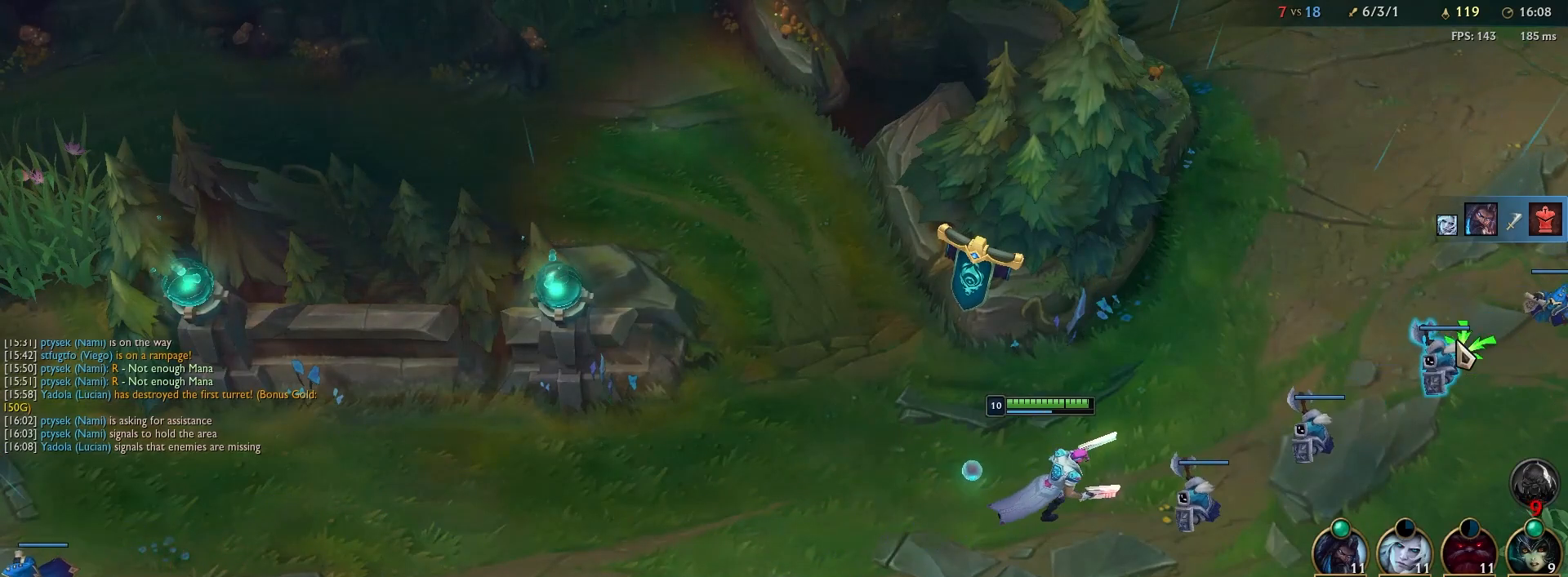
{"keys": [], "mouse": [], "events": [[267, "x", "down"], [483, "x", "up"]]}
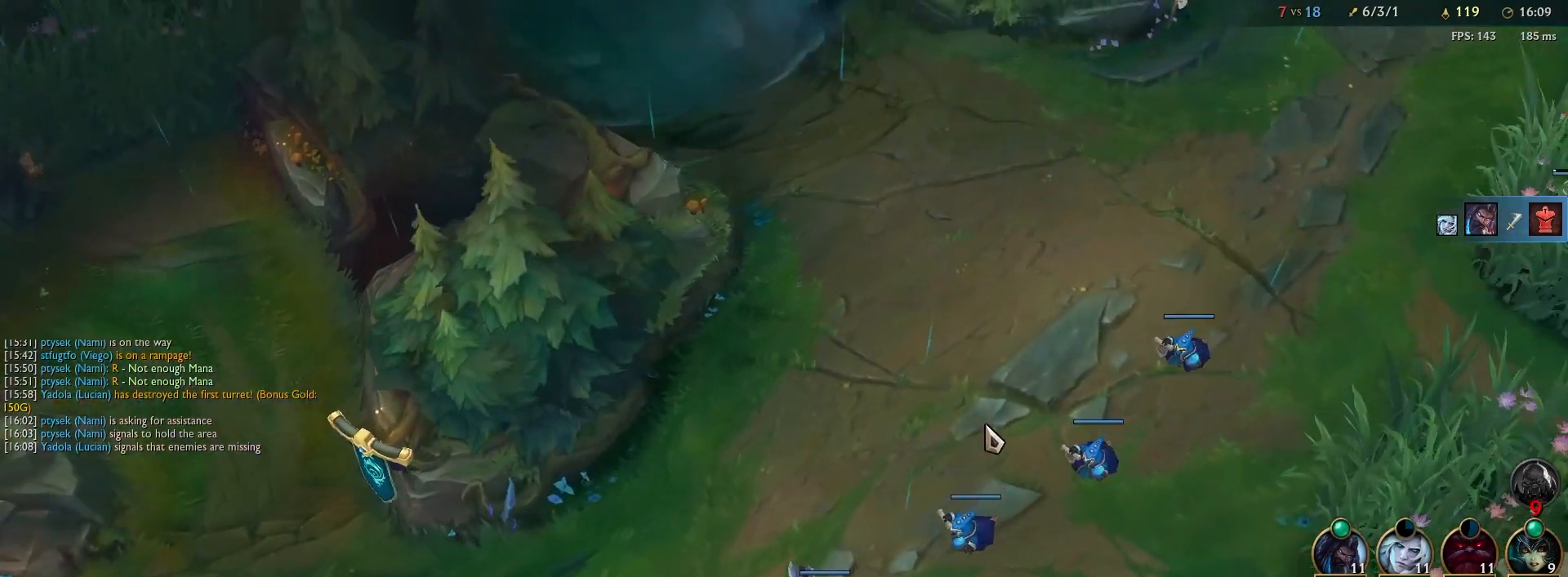
{"keys": [], "mouse": [], "events": [[83, "mouse_right", "down"], [167, "mouse_right", "up"], [300, "mouse_right", "down"], [400, "mouse_right", "up"]]}
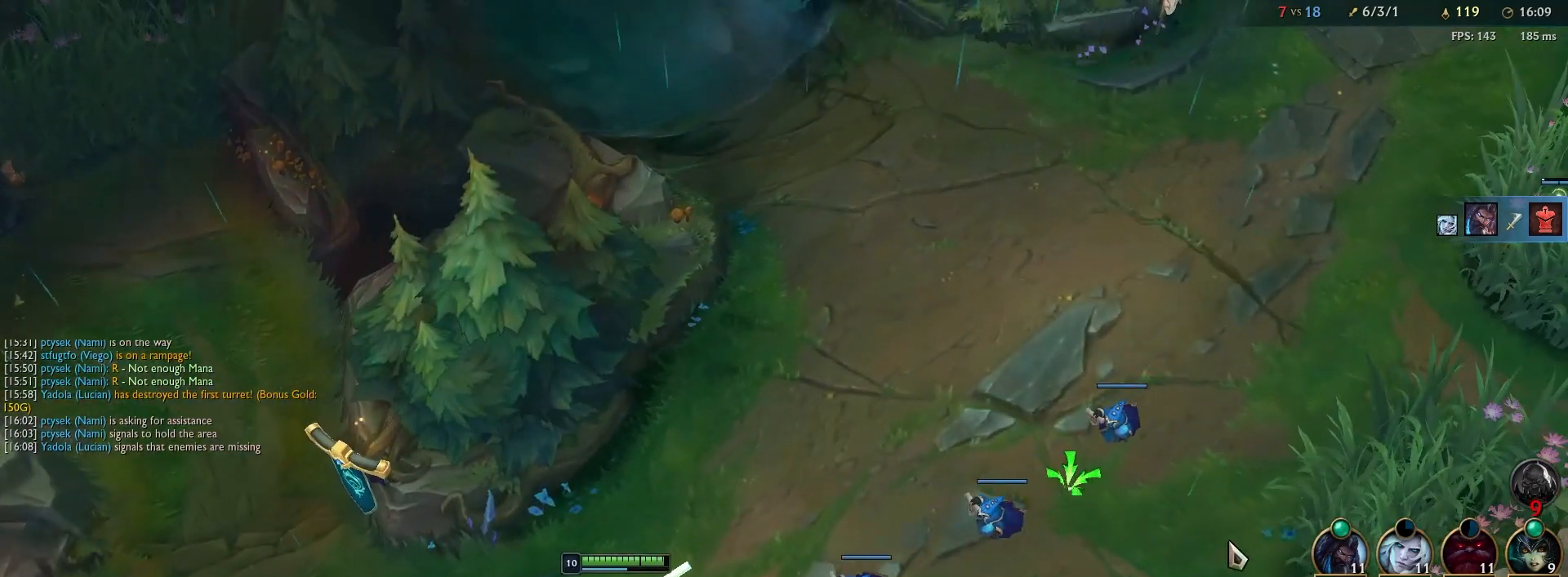
{"keys": [], "mouse": ["left"], "events": [[467, "mouse_left", "down"]]}
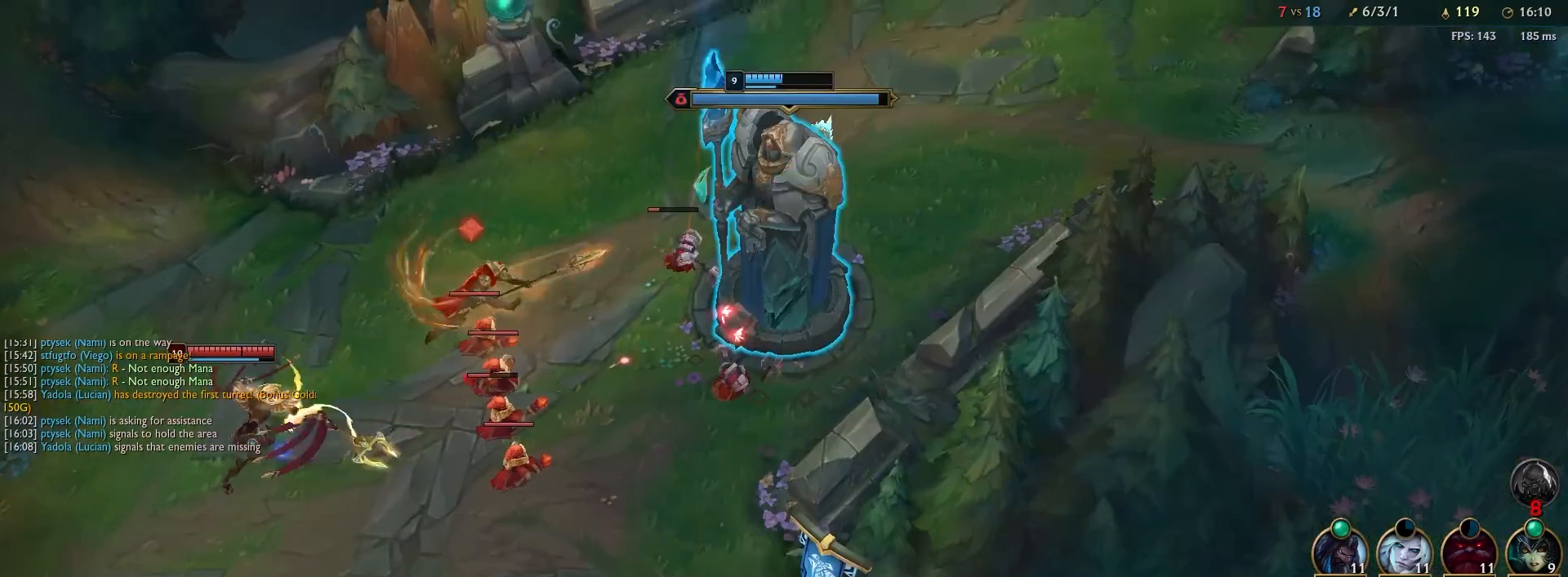
{"keys": [], "mouse": [], "events": [[283, "mouse_left", "up"]]}
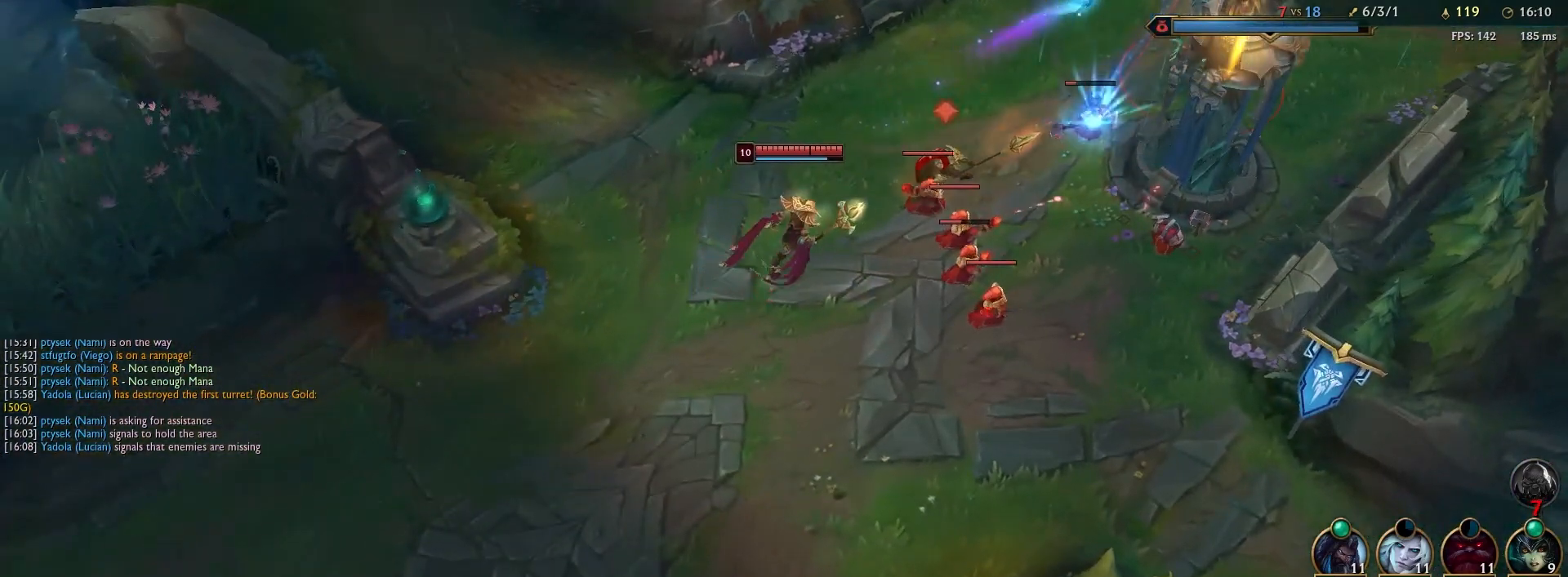
{"keys": [], "mouse": [], "events": []}
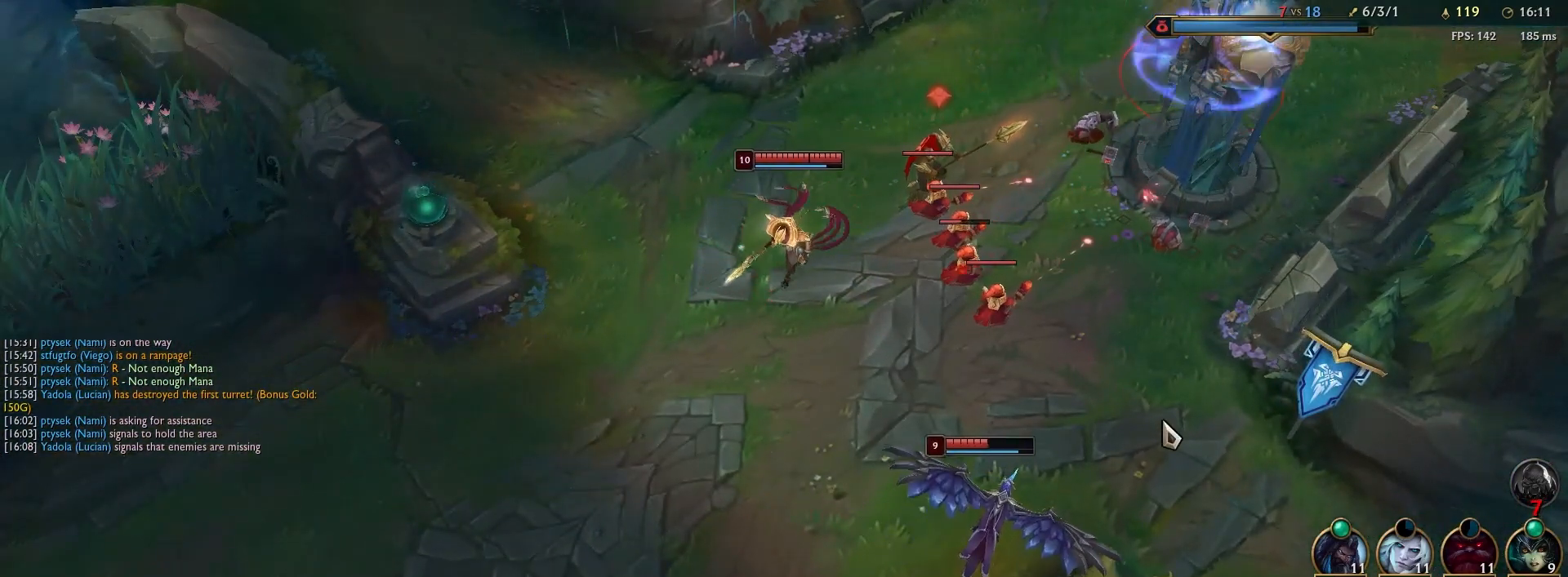
{"keys": [], "mouse": [], "events": [[133, "y", "down"], [233, "y", "up"], [383, "mouse_right", "down"], [483, "mouse_right", "up"]]}
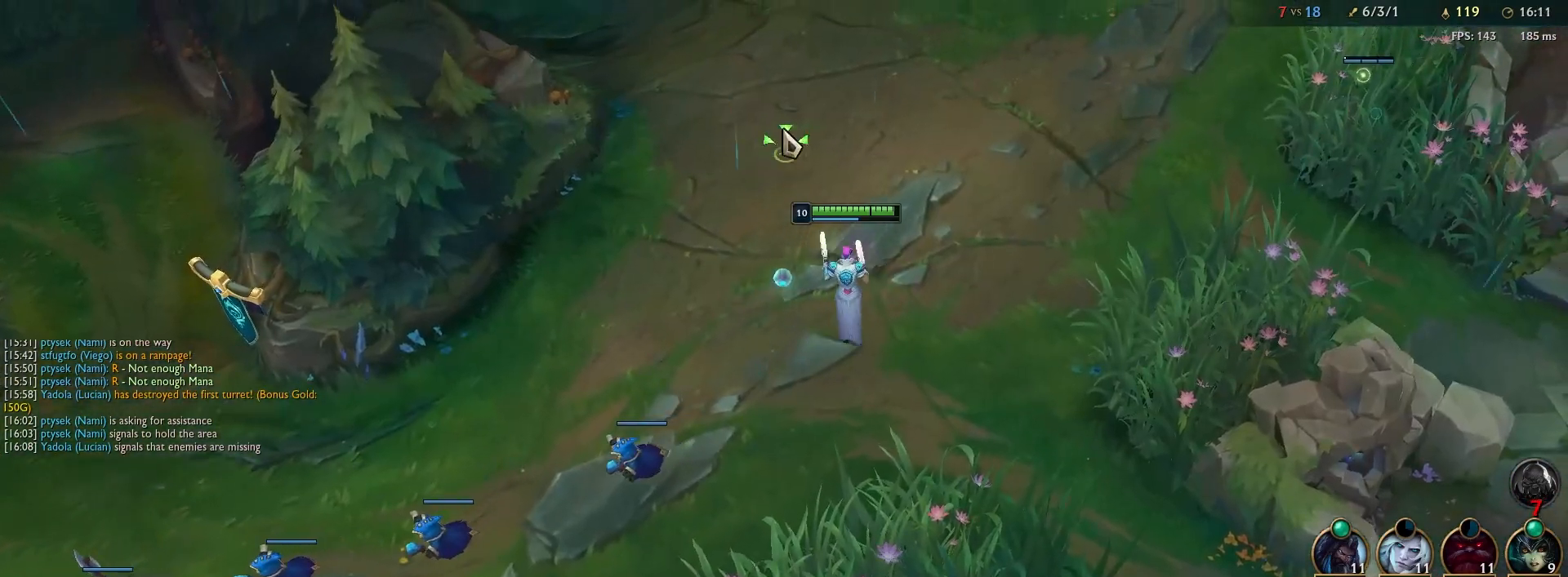
{"keys": [], "mouse": ["right"], "events": [[100, "mouse_right", "down"], [250, "mouse_right", "up"], [417, "mouse_right", "down"]]}
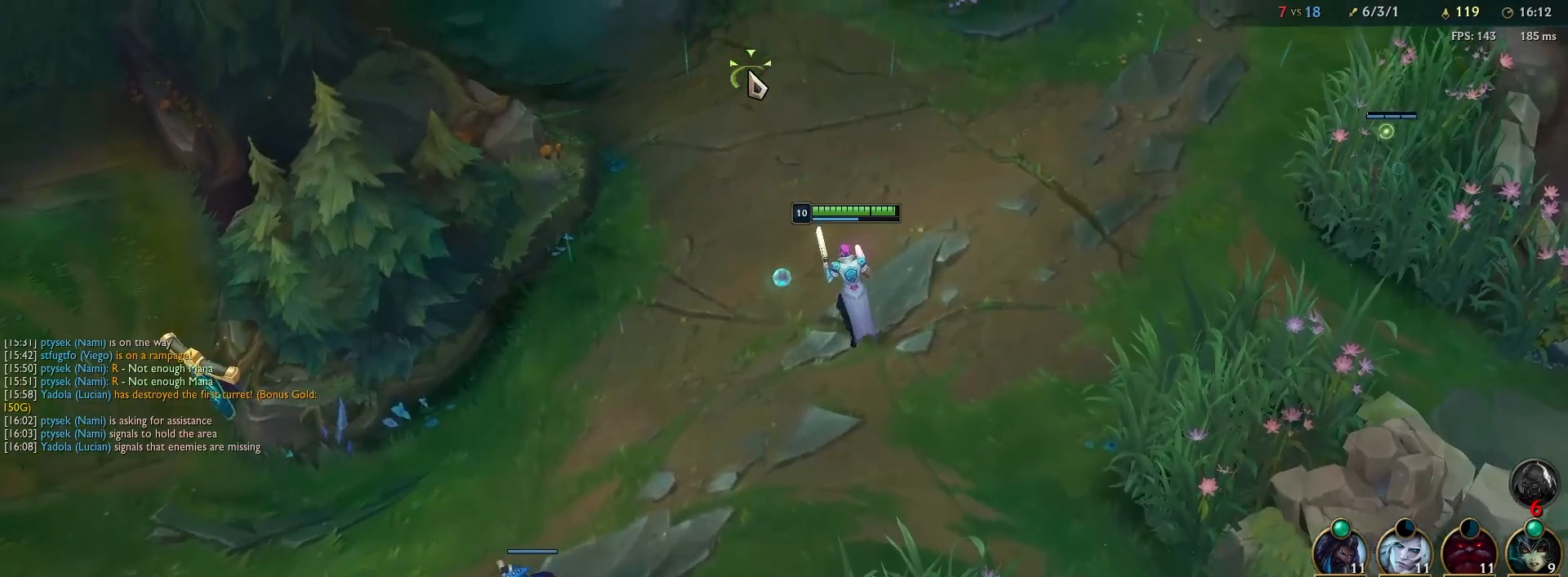
{"keys": [], "mouse": [], "events": [[50, "mouse_right", "up"]]}
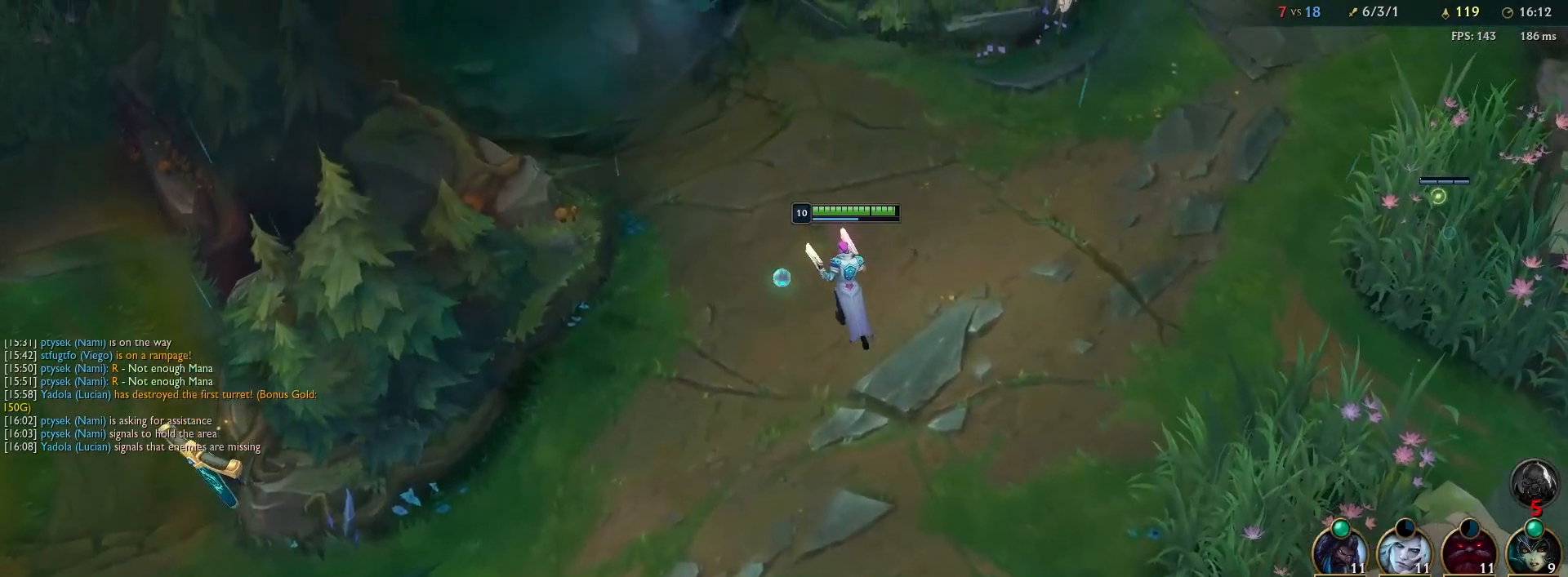
{"keys": [], "mouse": [], "events": [[300, "y", "down"], [383, "y", "up"]]}
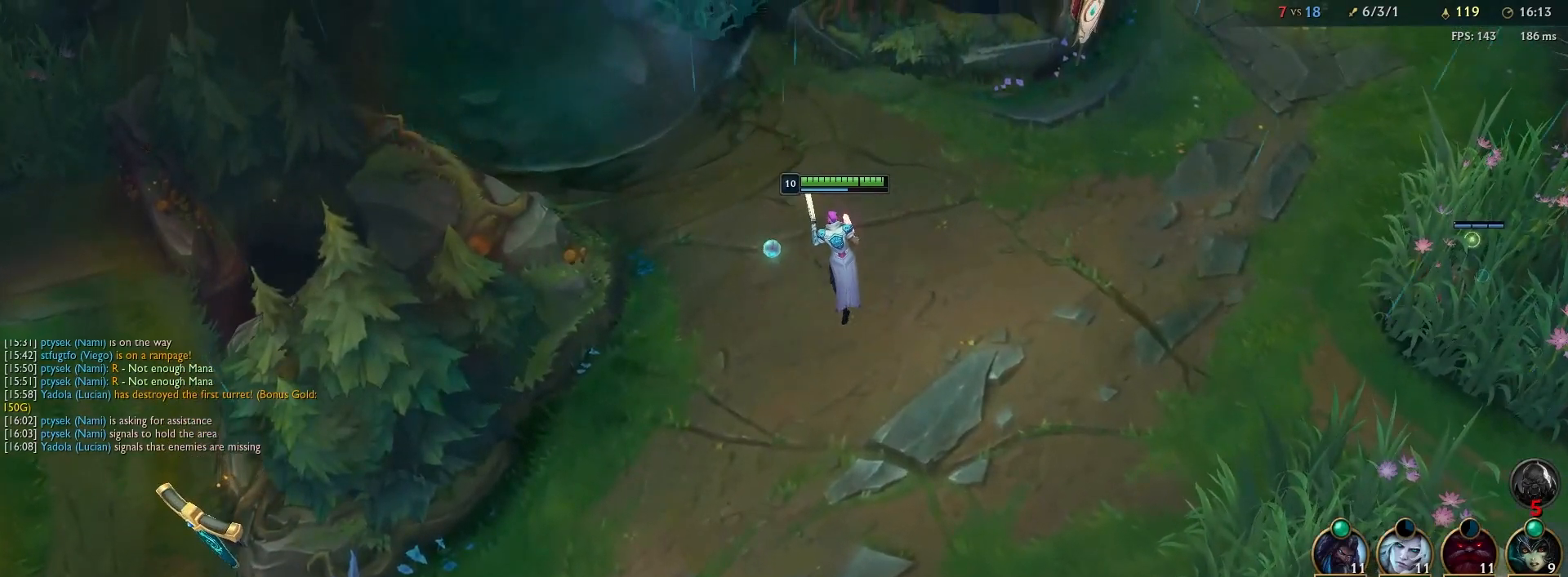
{"keys": ["x"], "mouse": [], "events": [[17, "mouse_left", "down"], [217, "mouse_left", "up"], [450, "x", "down"]]}
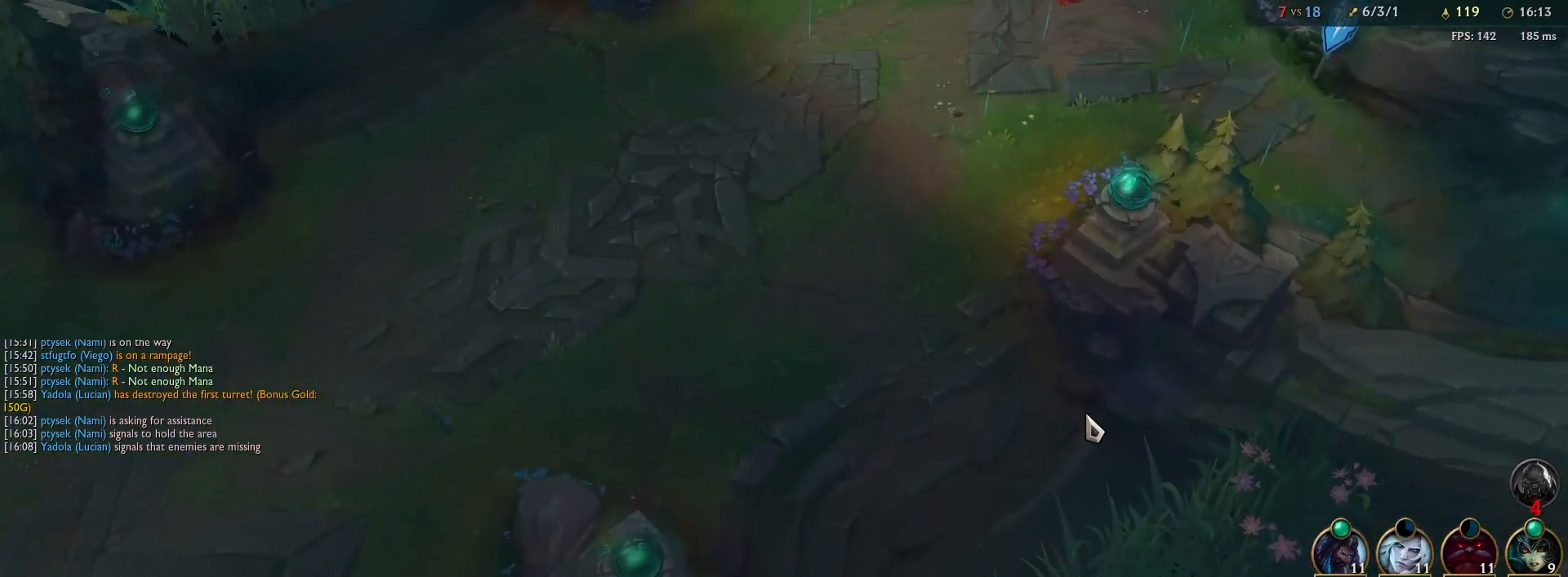
{"keys": [], "mouse": [], "events": [[183, "x", "up"]]}
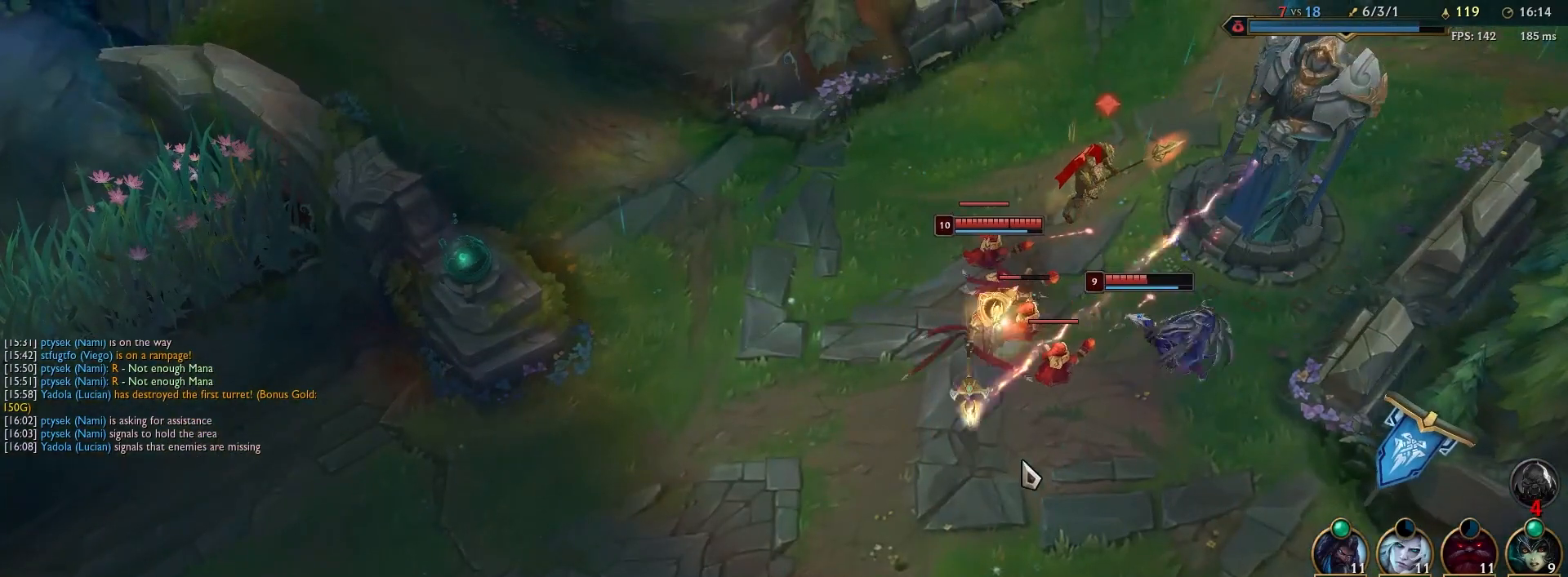
{"keys": [], "mouse": ["right"], "events": [[200, "mouse_left", "down"], [317, "mouse_left", "up"], [483, "mouse_right", "down"]]}
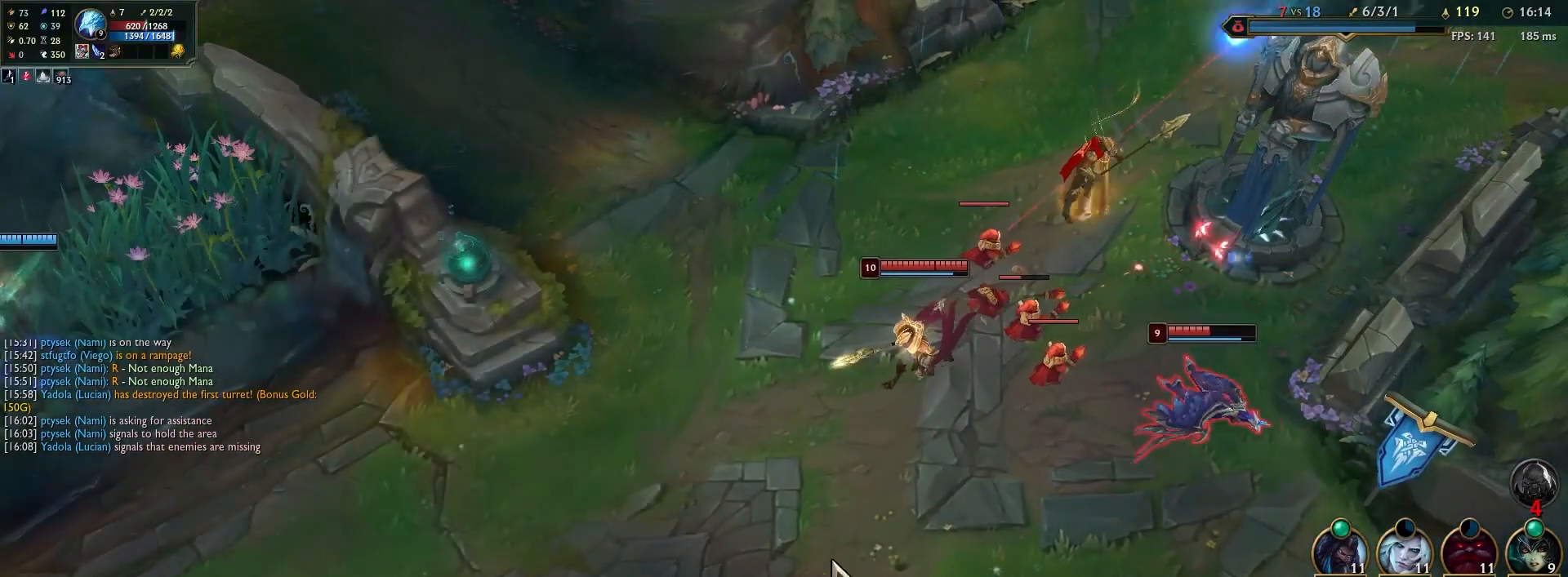
{"keys": ["x"], "mouse": [], "events": [[83, "mouse_right", "up"], [167, "mouse_right", "down"], [233, "mouse_right", "up"], [250, "x", "down"]]}
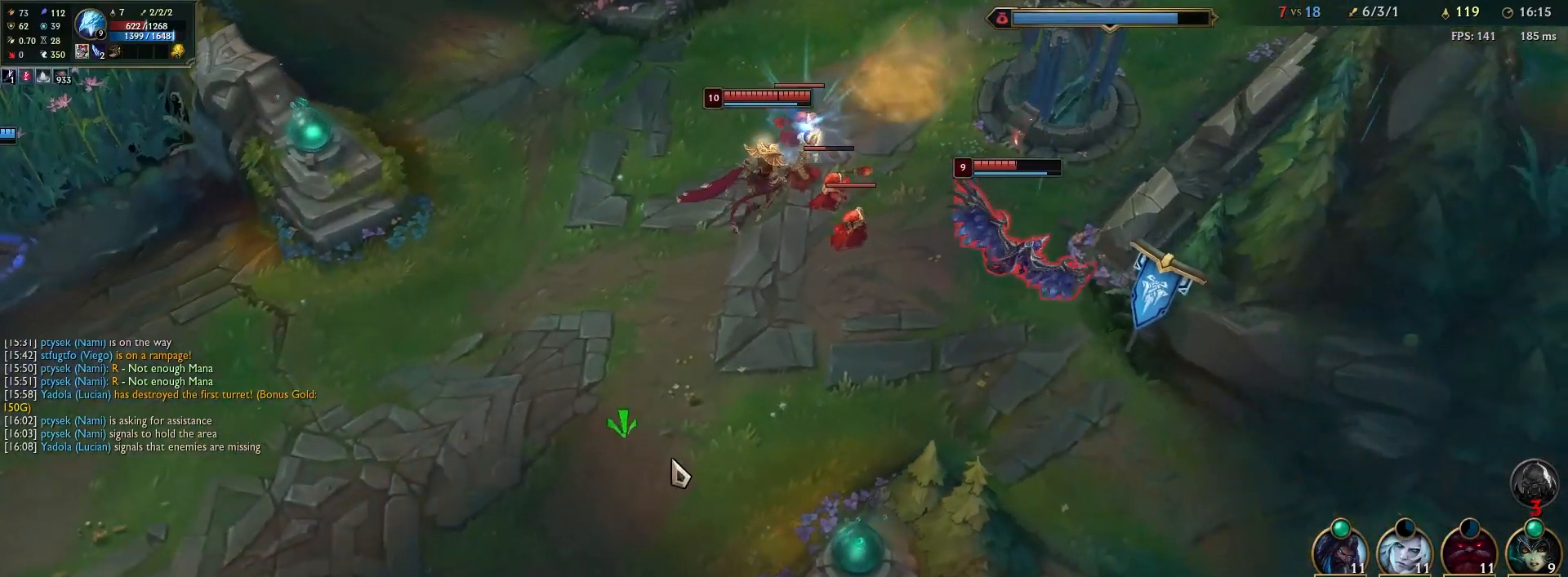
{"keys": [], "mouse": [], "events": [[33, "x", "up"]]}
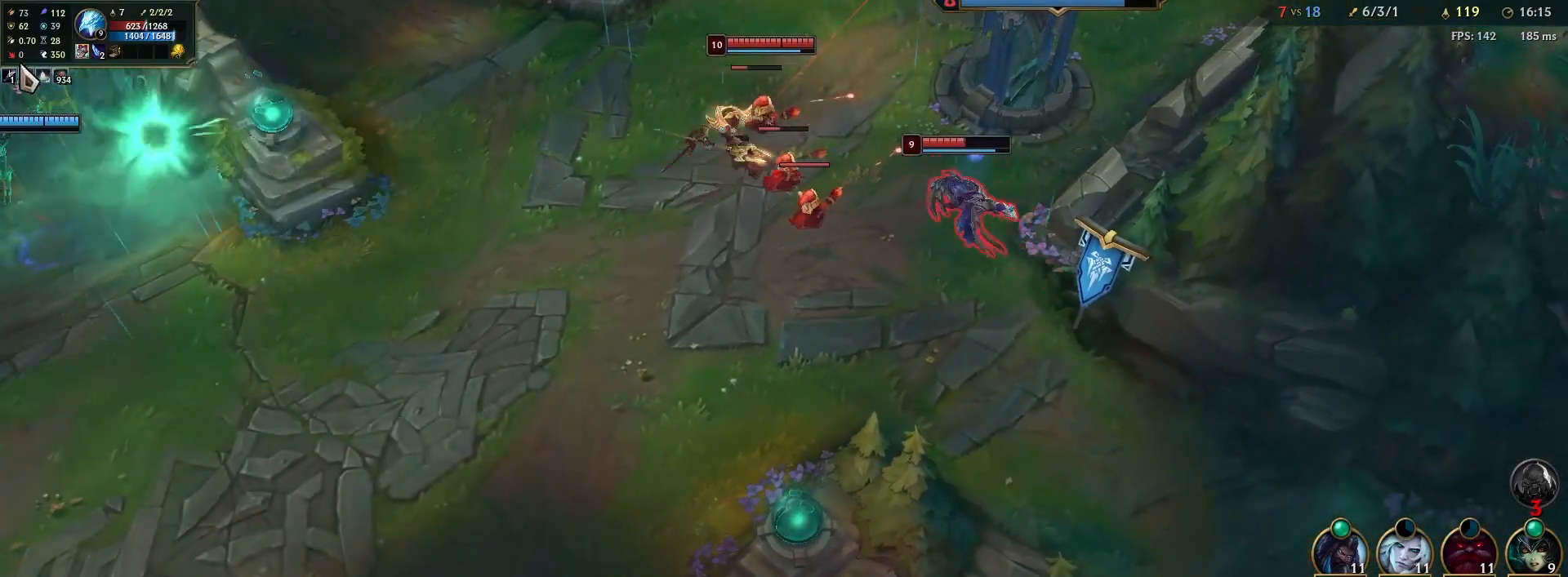
{"keys": [], "mouse": [], "events": []}
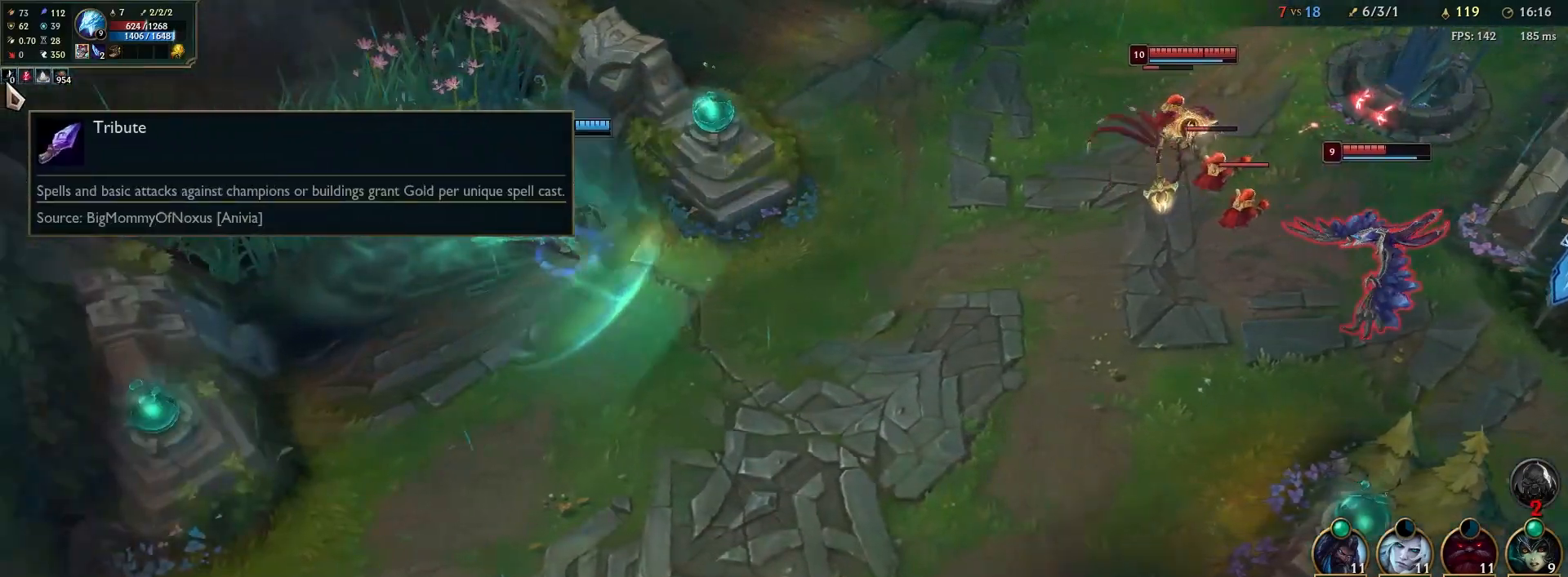
{"keys": [], "mouse": [], "events": []}
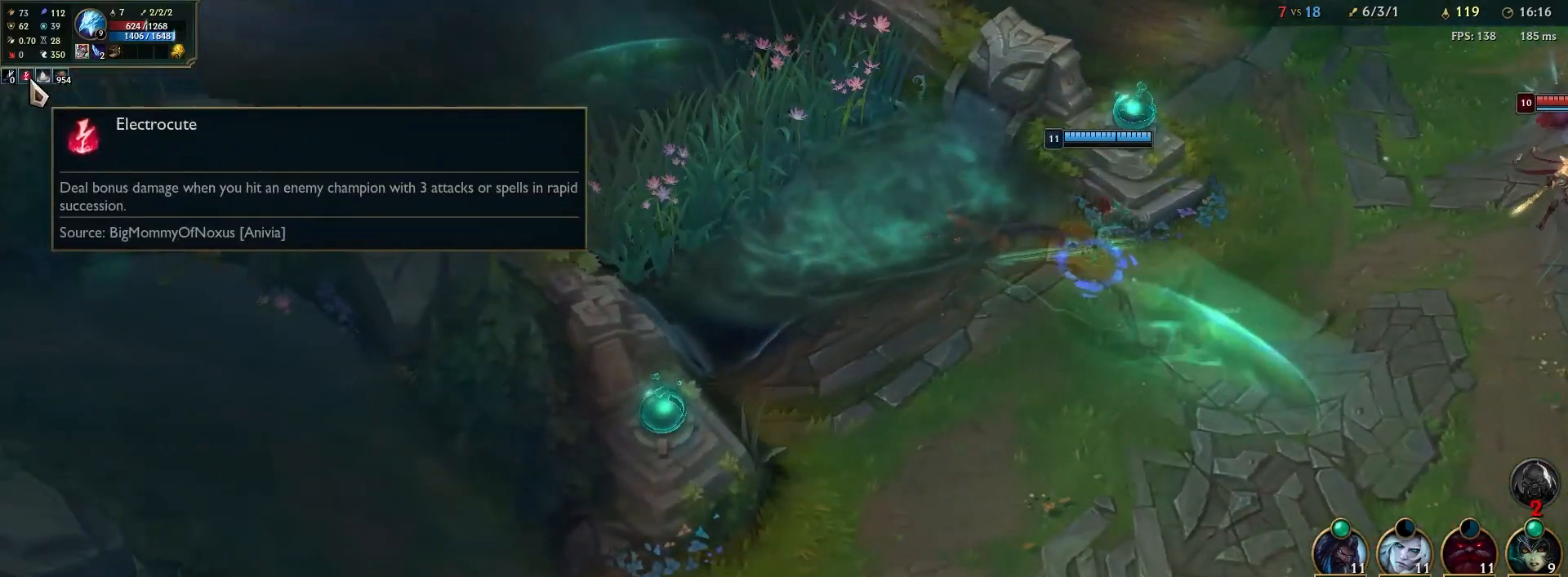
{"keys": [], "mouse": [], "events": []}
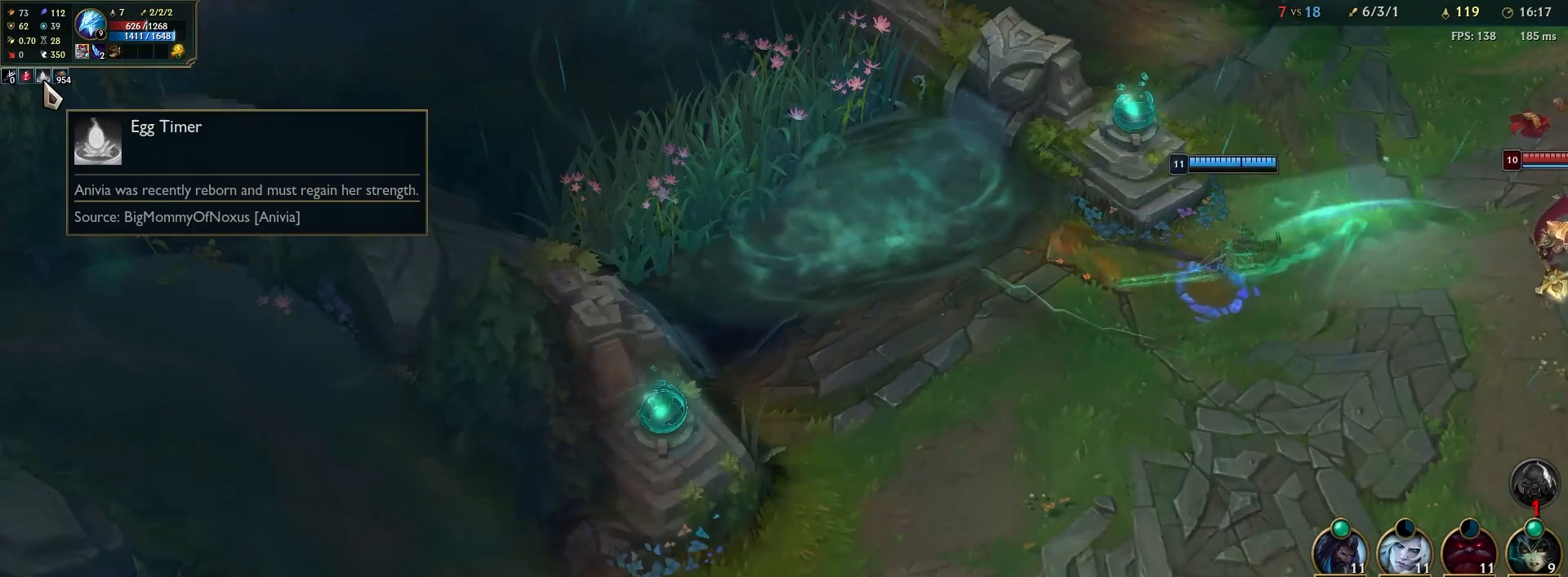
{"keys": [], "mouse": [], "events": []}